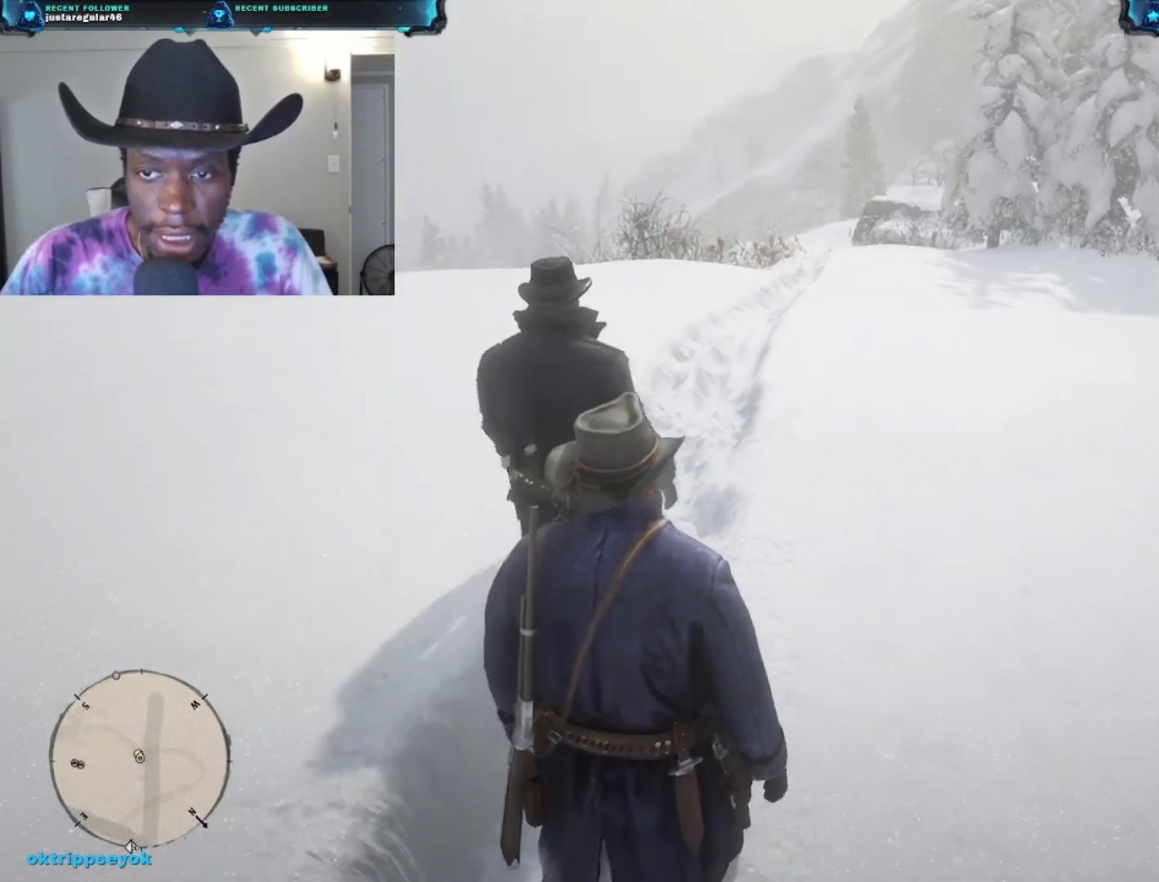
Gameplay with a controller (Xbox layout); each line is a JSON object with the inputs held at the frame after it. "events" lists button and stick changes between this image and that frame as [ms after this image, input, new state], when the widget could be followed in between.
{"buttons": [], "left_stick": "up", "right_stick": "center", "events": [[300, "right_stick", "center"]]}
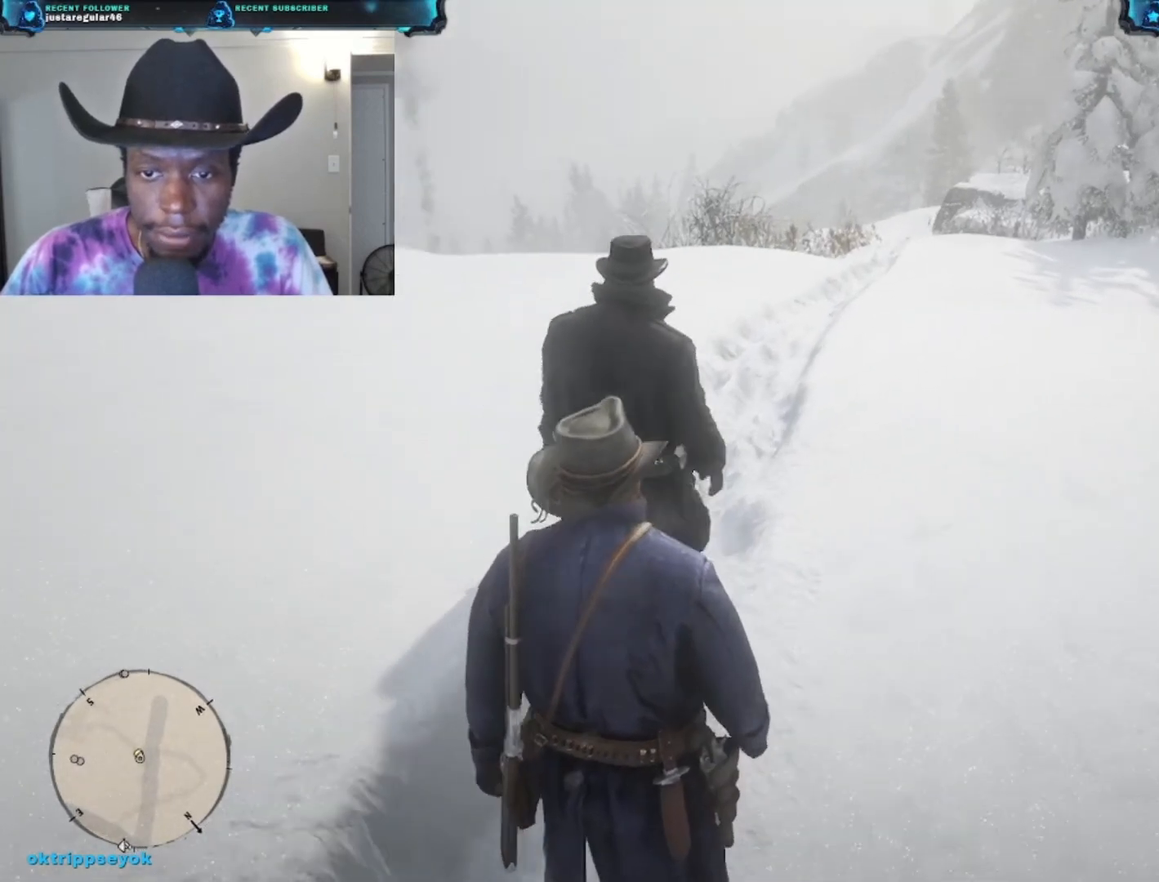
{"buttons": [], "left_stick": "up", "right_stick": "down-right", "events": [[500, "right_stick", "down-right"]]}
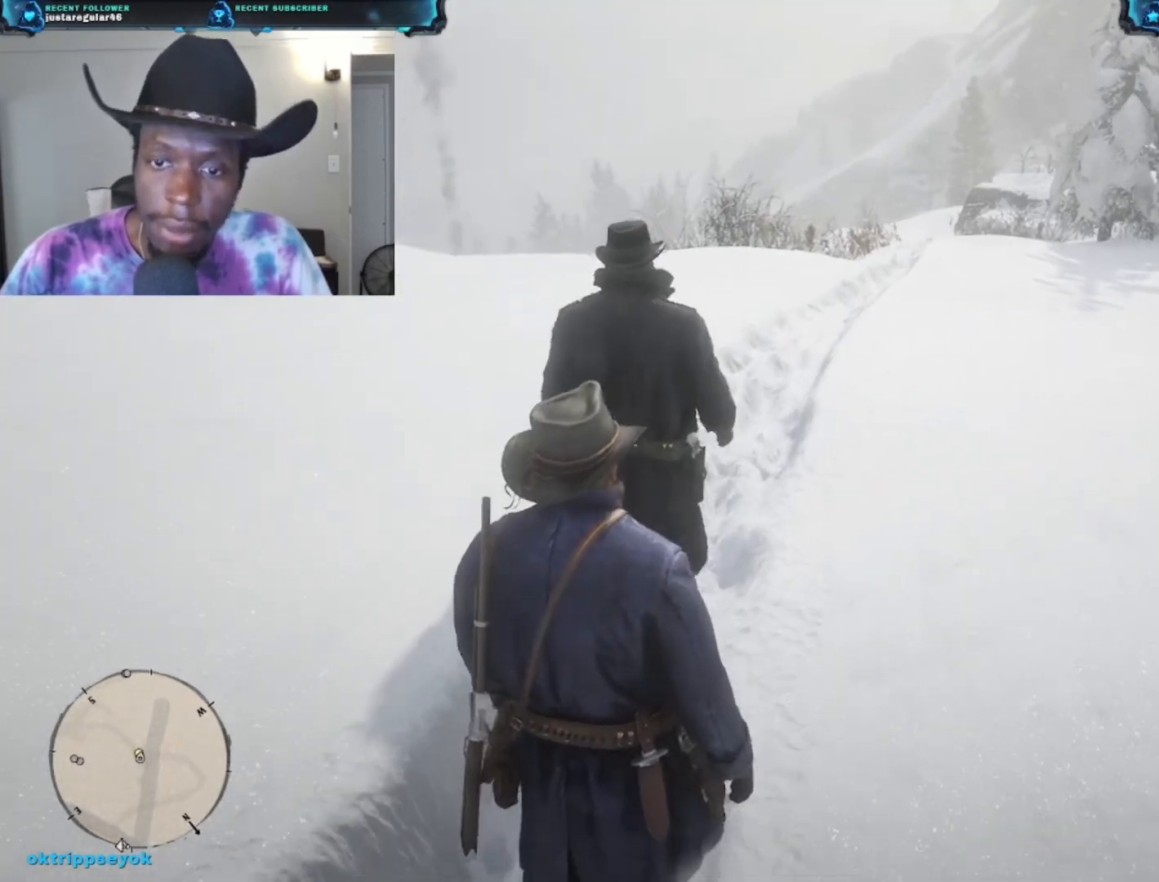
{"buttons": [], "left_stick": "up", "right_stick": "center", "events": [[200, "right_stick", "center"]]}
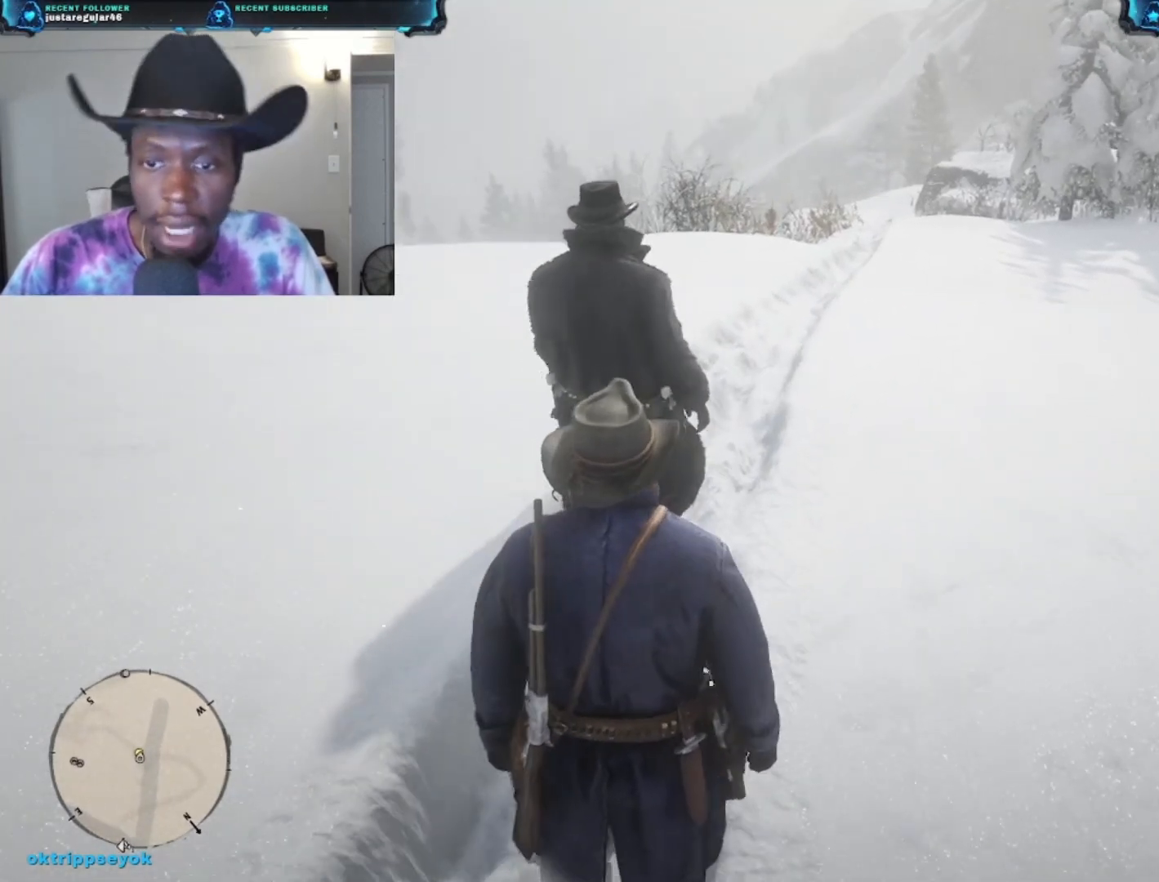
{"buttons": [], "left_stick": "up", "right_stick": "center", "events": []}
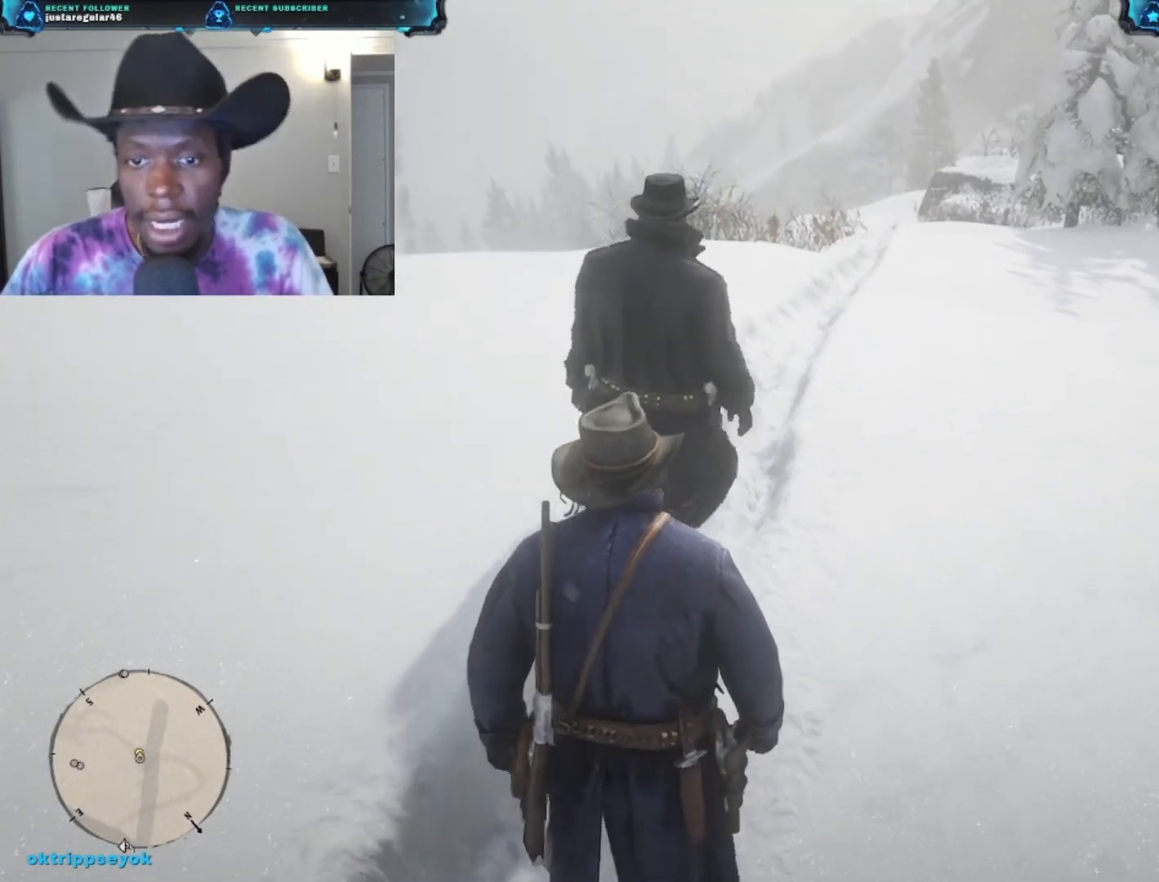
{"buttons": [], "left_stick": "up", "right_stick": "center", "events": []}
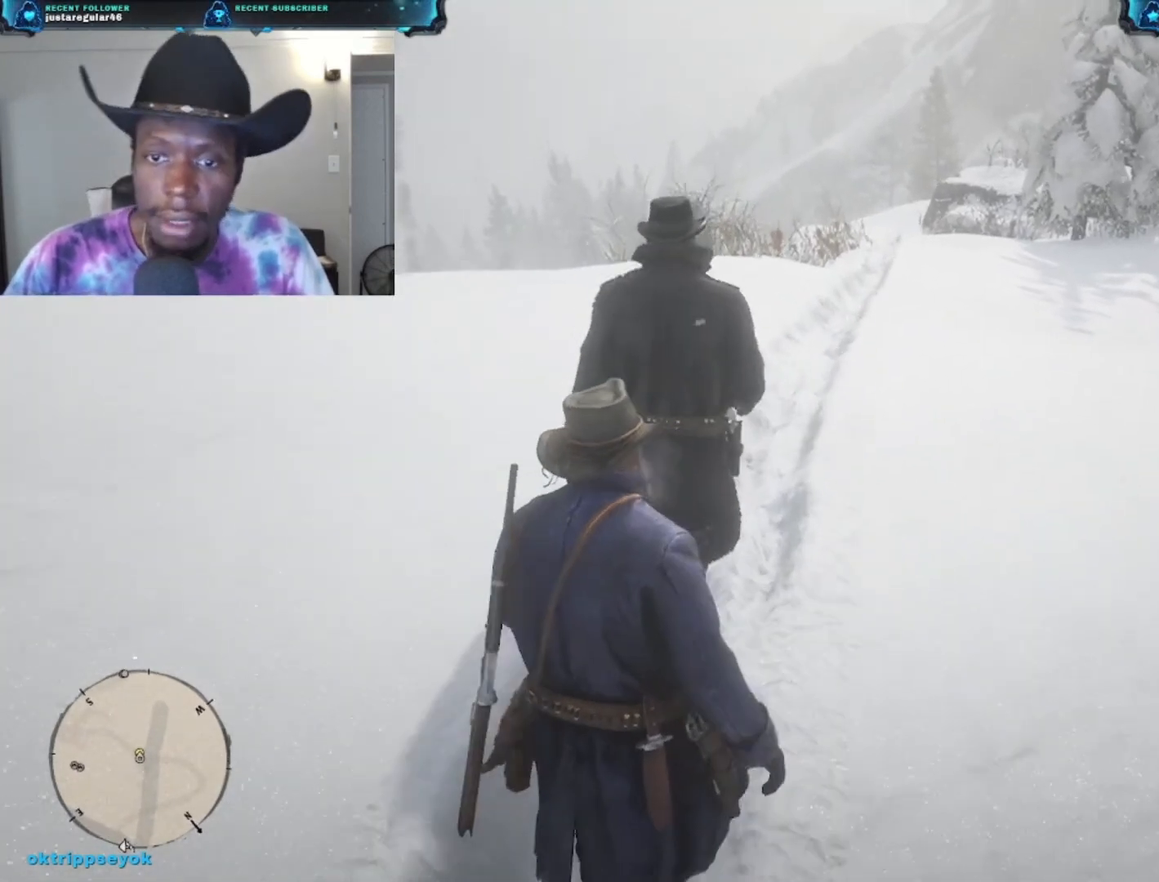
{"buttons": [], "left_stick": "up", "right_stick": "center", "events": []}
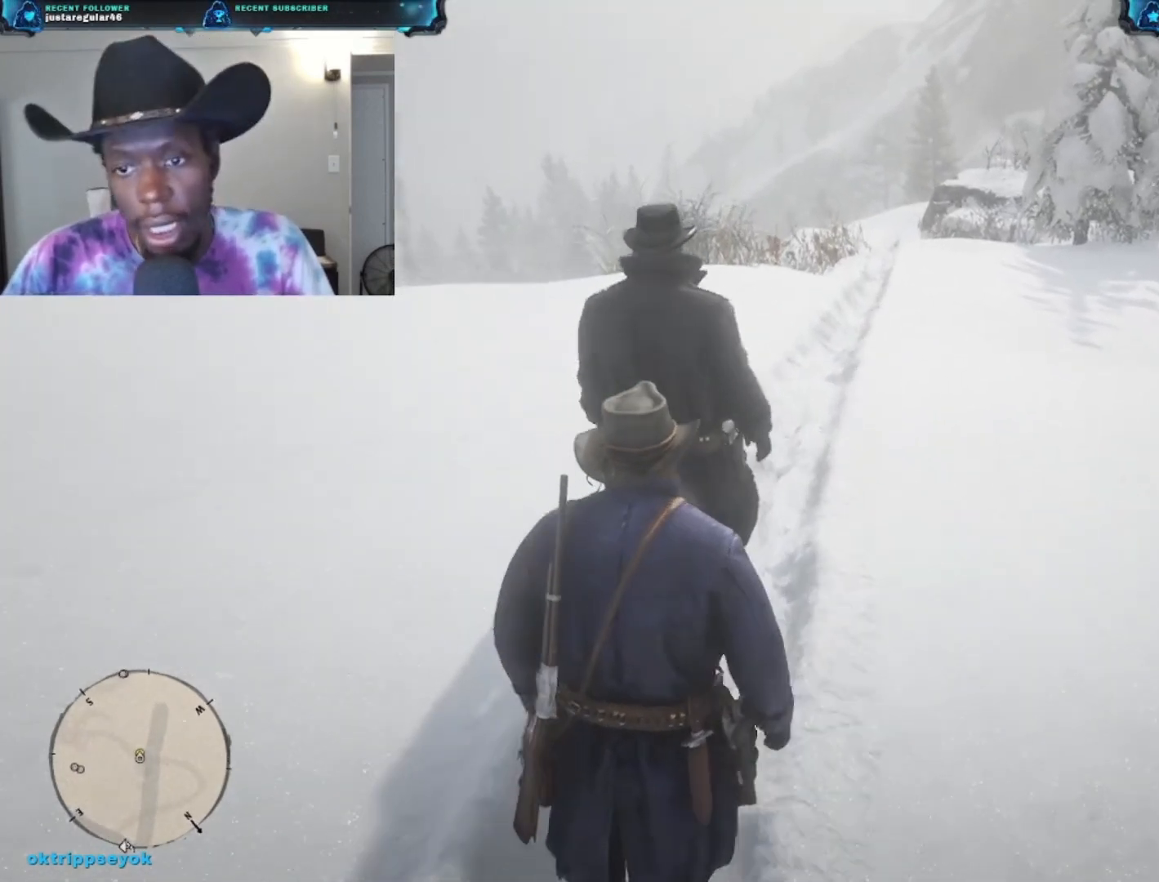
{"buttons": [], "left_stick": "up", "right_stick": "center", "events": []}
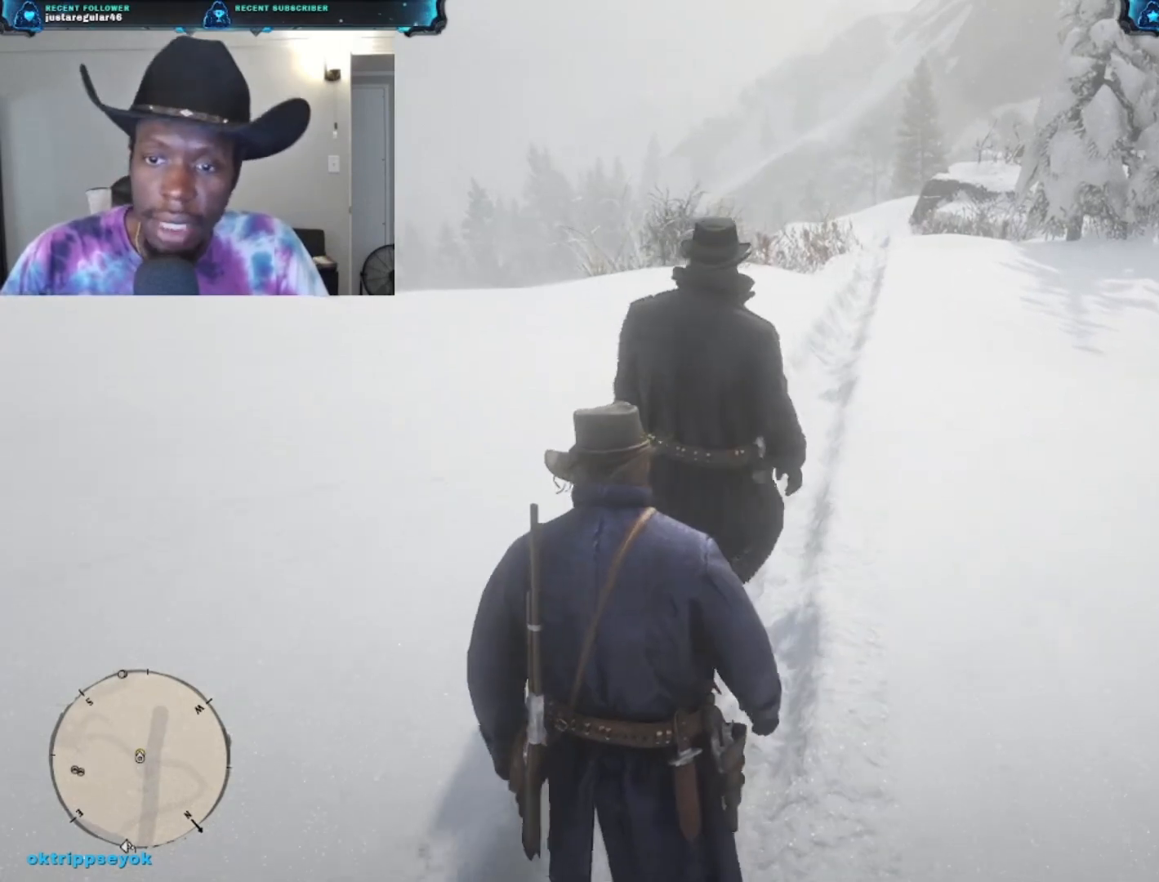
{"buttons": [], "left_stick": "up", "right_stick": "center", "events": []}
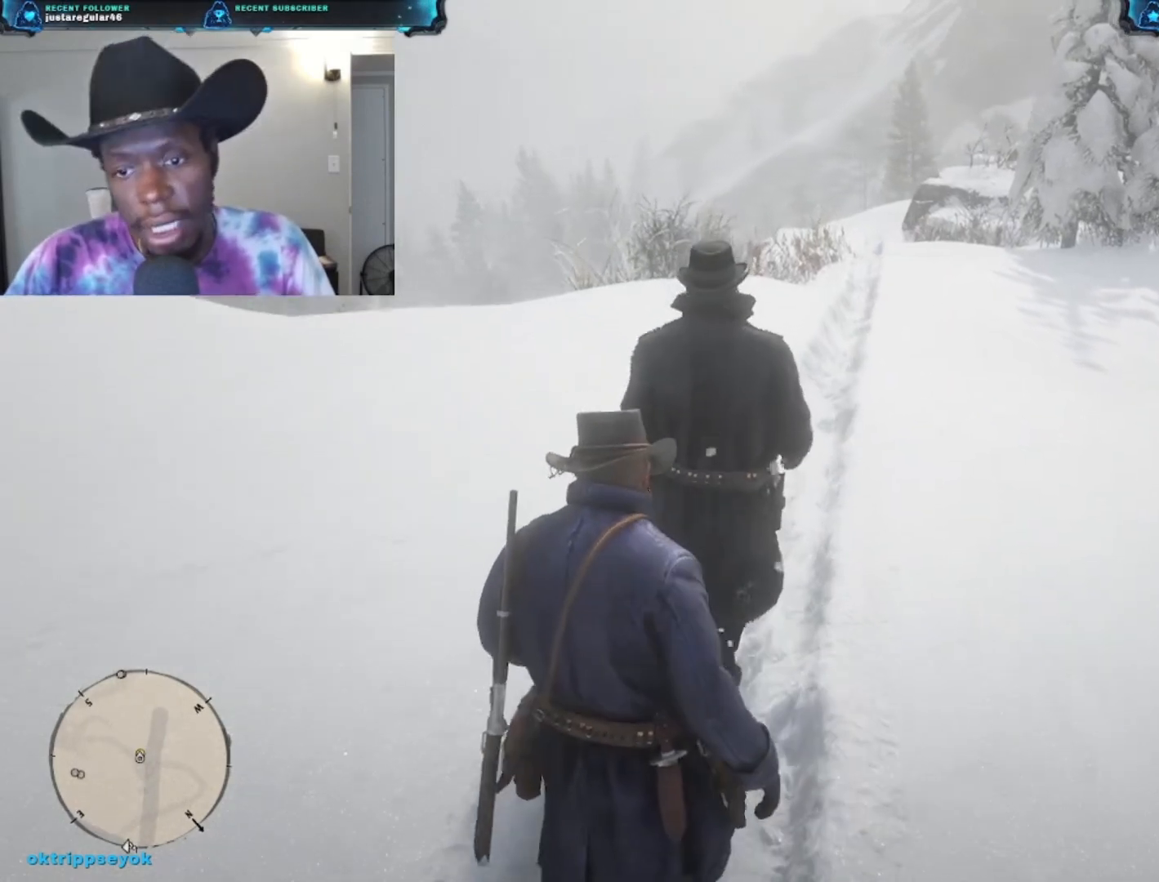
{"buttons": [], "left_stick": "up", "right_stick": "center", "events": []}
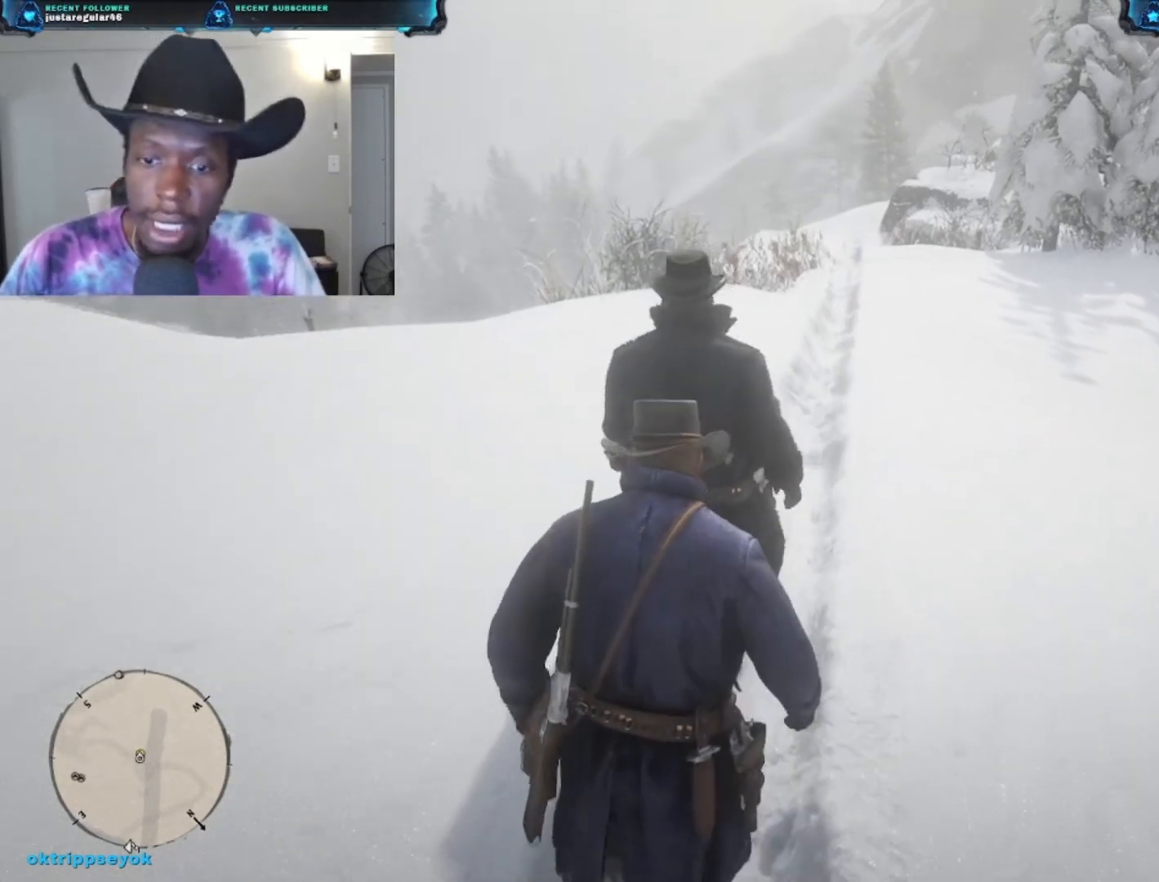
{"buttons": [], "left_stick": "up", "right_stick": "center", "events": []}
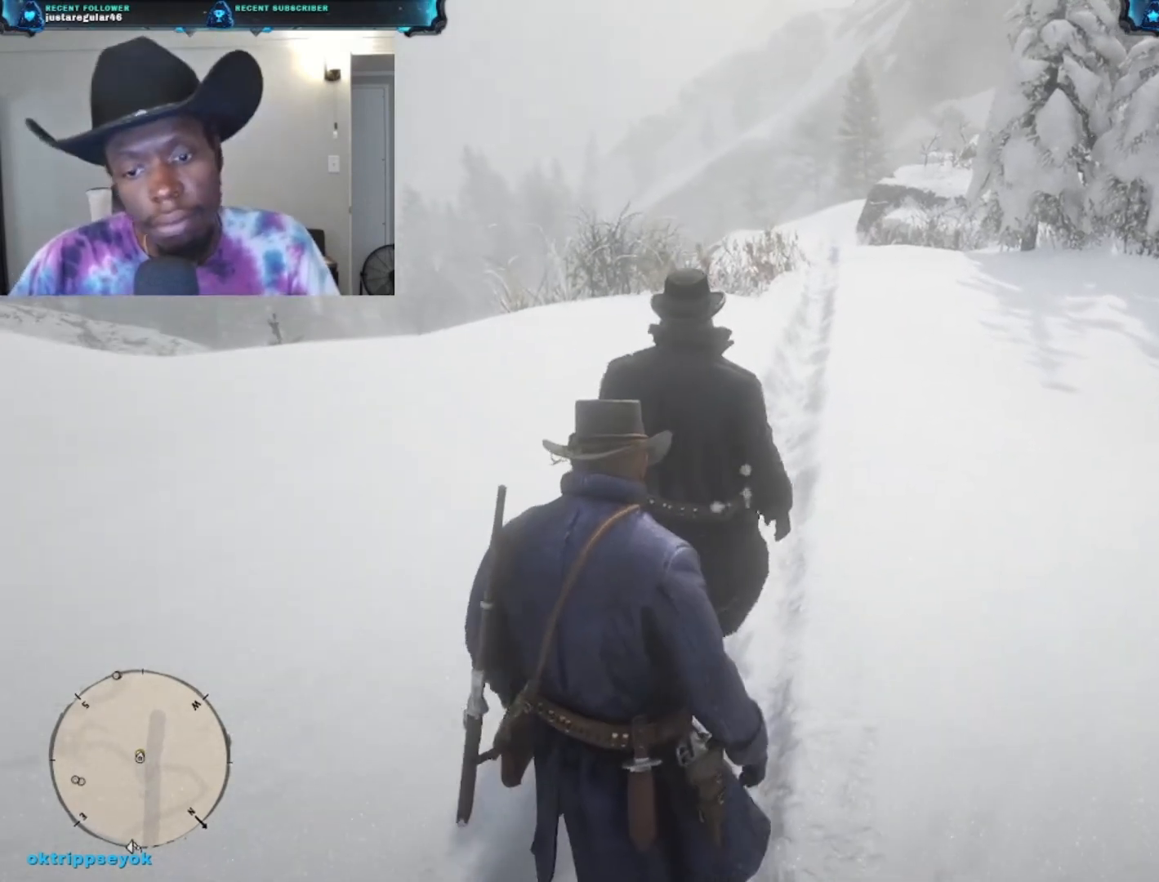
{"buttons": [], "left_stick": "up", "right_stick": "center", "events": []}
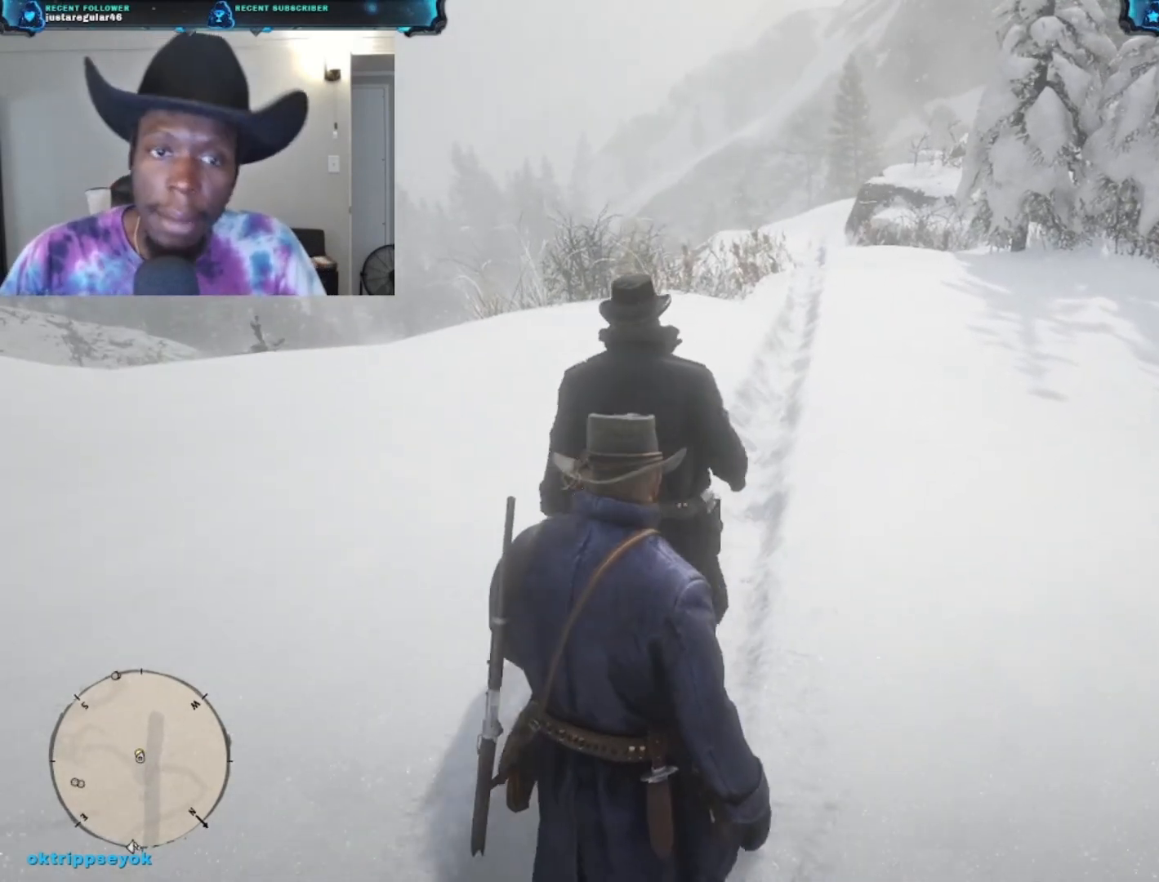
{"buttons": [], "left_stick": "up", "right_stick": "left", "events": [[200, "right_stick", "left"]]}
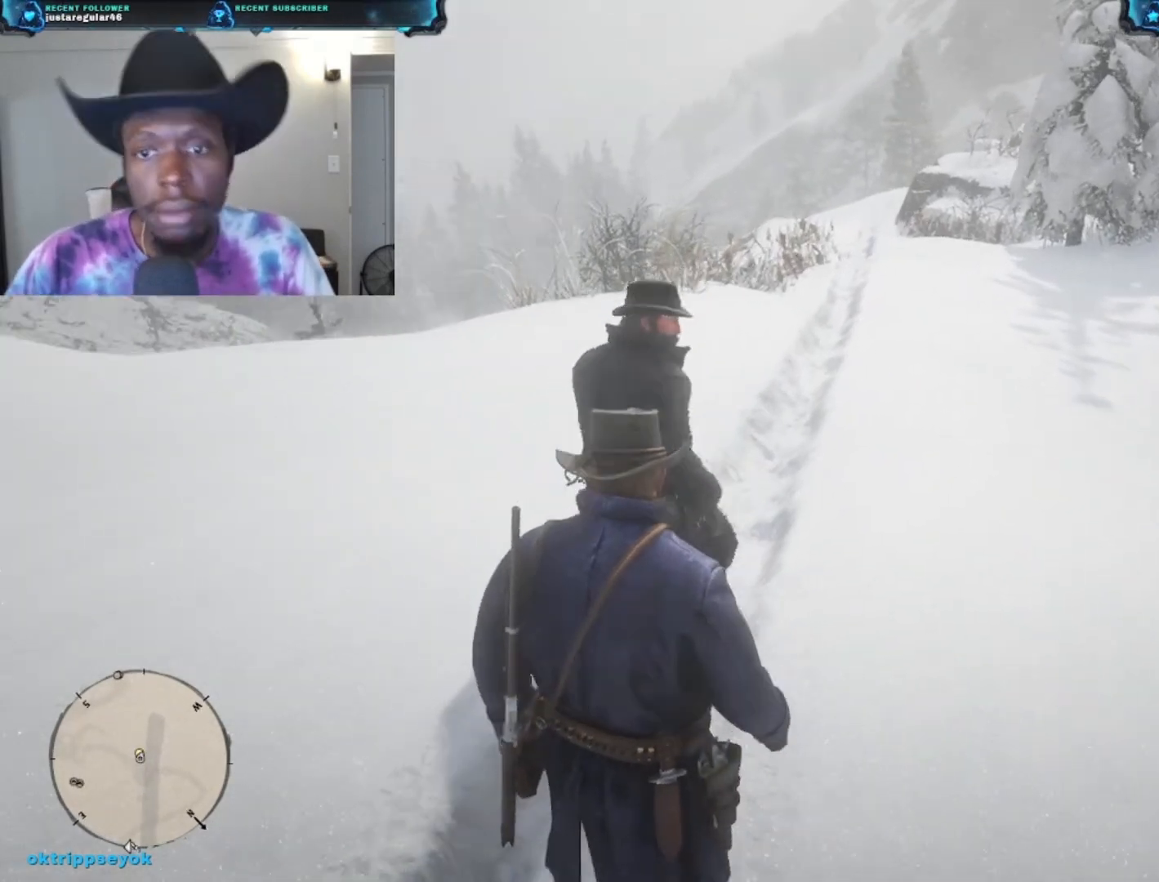
{"buttons": [], "left_stick": "up", "right_stick": "center", "events": [[333, "right_stick", "center"]]}
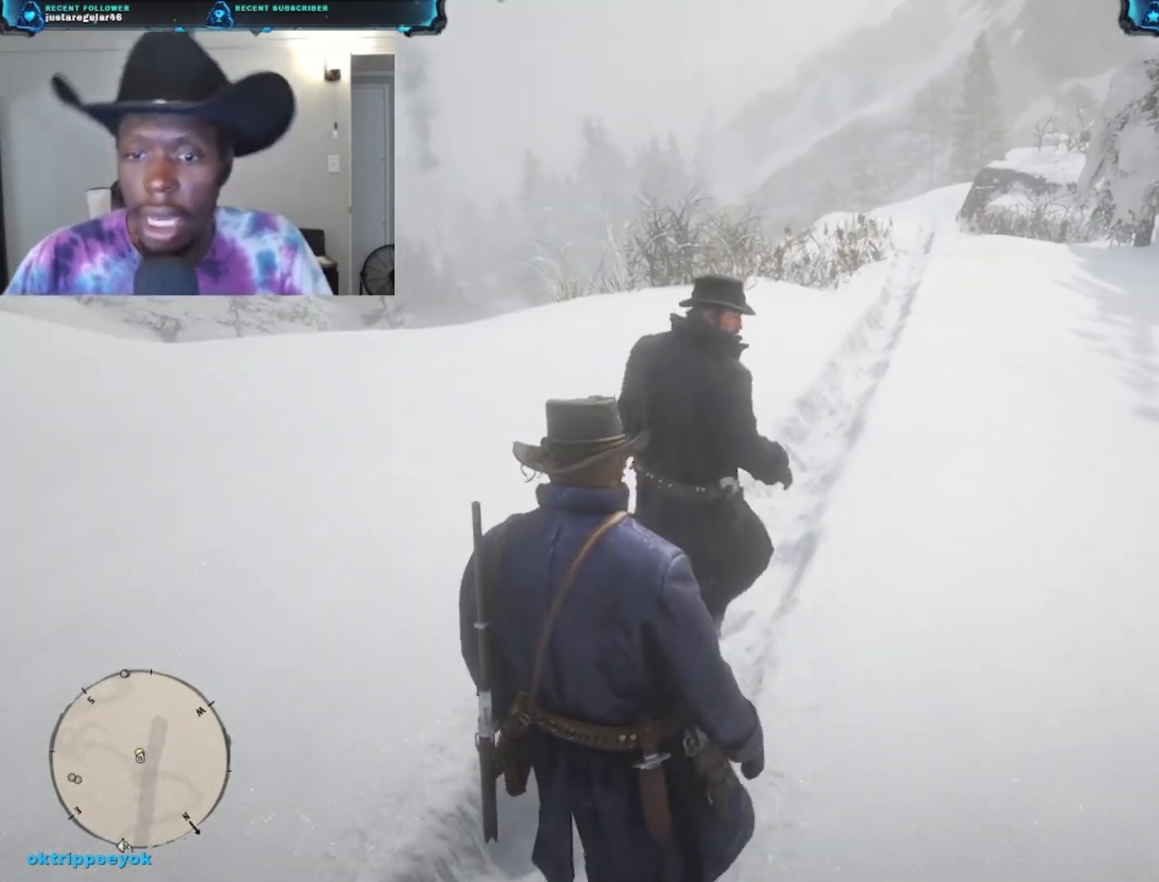
{"buttons": [], "left_stick": "up", "right_stick": "center", "events": []}
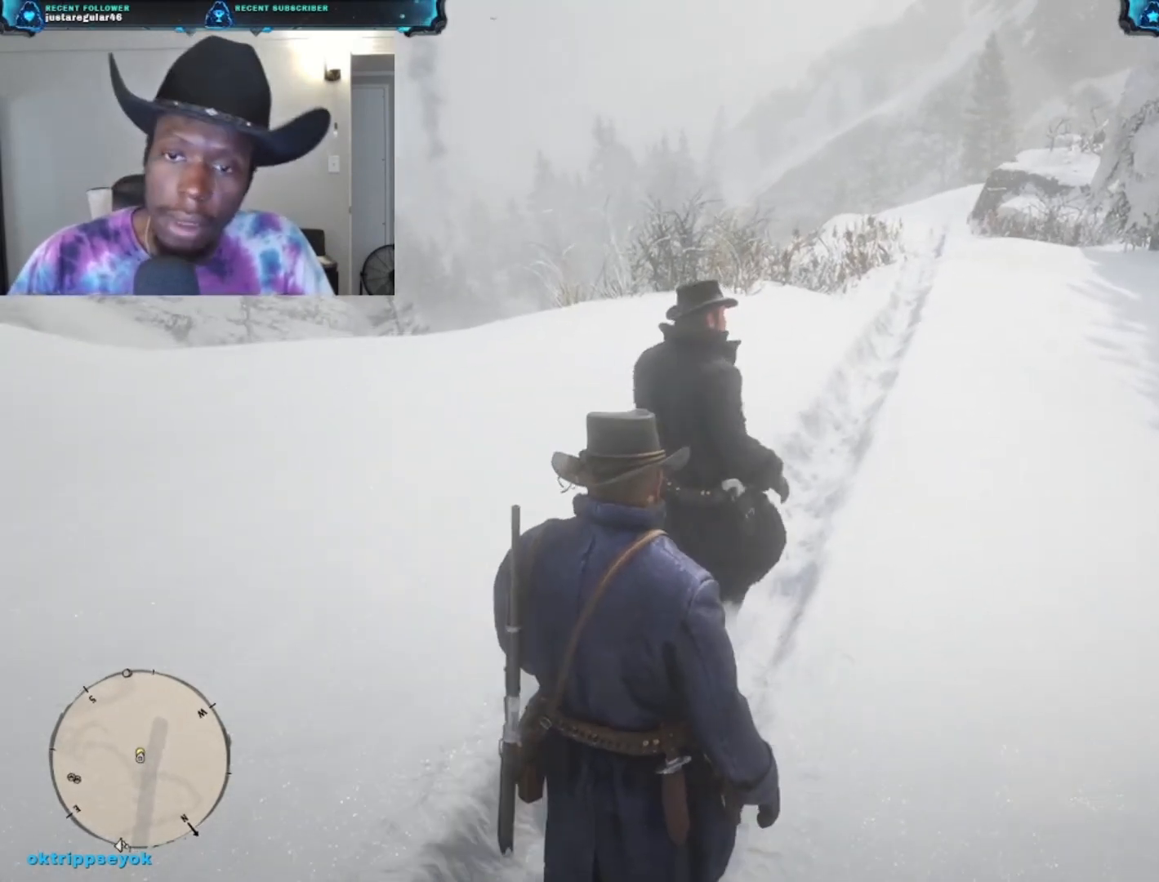
{"buttons": [], "left_stick": "up", "right_stick": "center", "events": []}
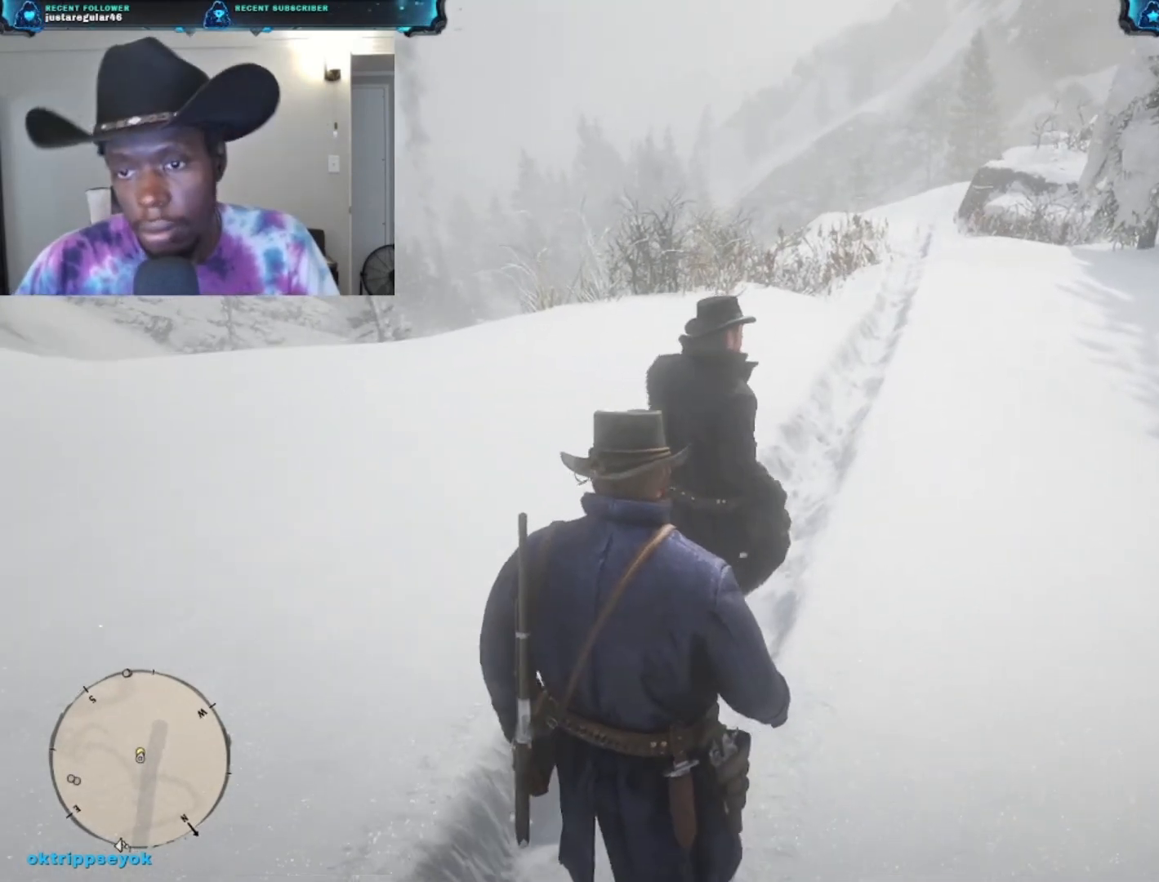
{"buttons": [], "left_stick": "up", "right_stick": "center", "events": []}
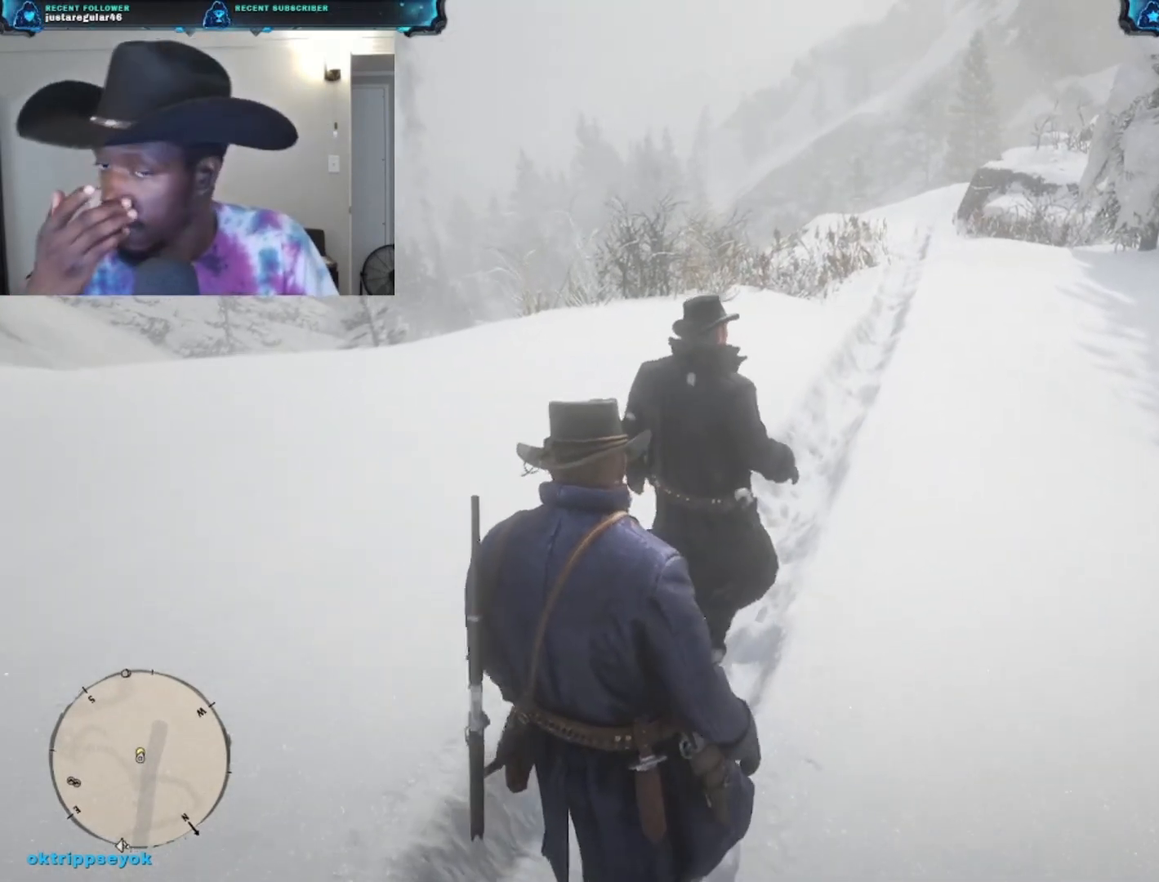
{"buttons": [], "left_stick": "up", "right_stick": "center", "events": []}
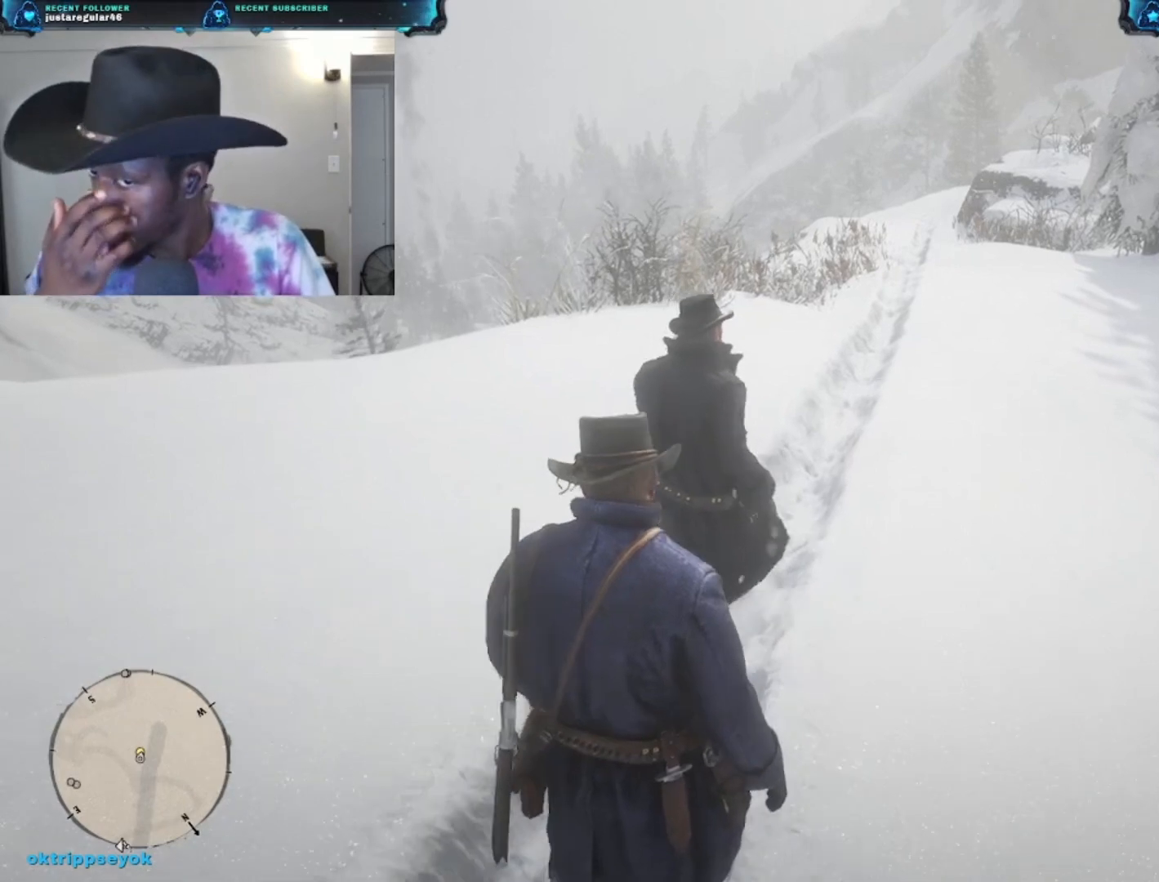
{"buttons": [], "left_stick": "up", "right_stick": "center", "events": []}
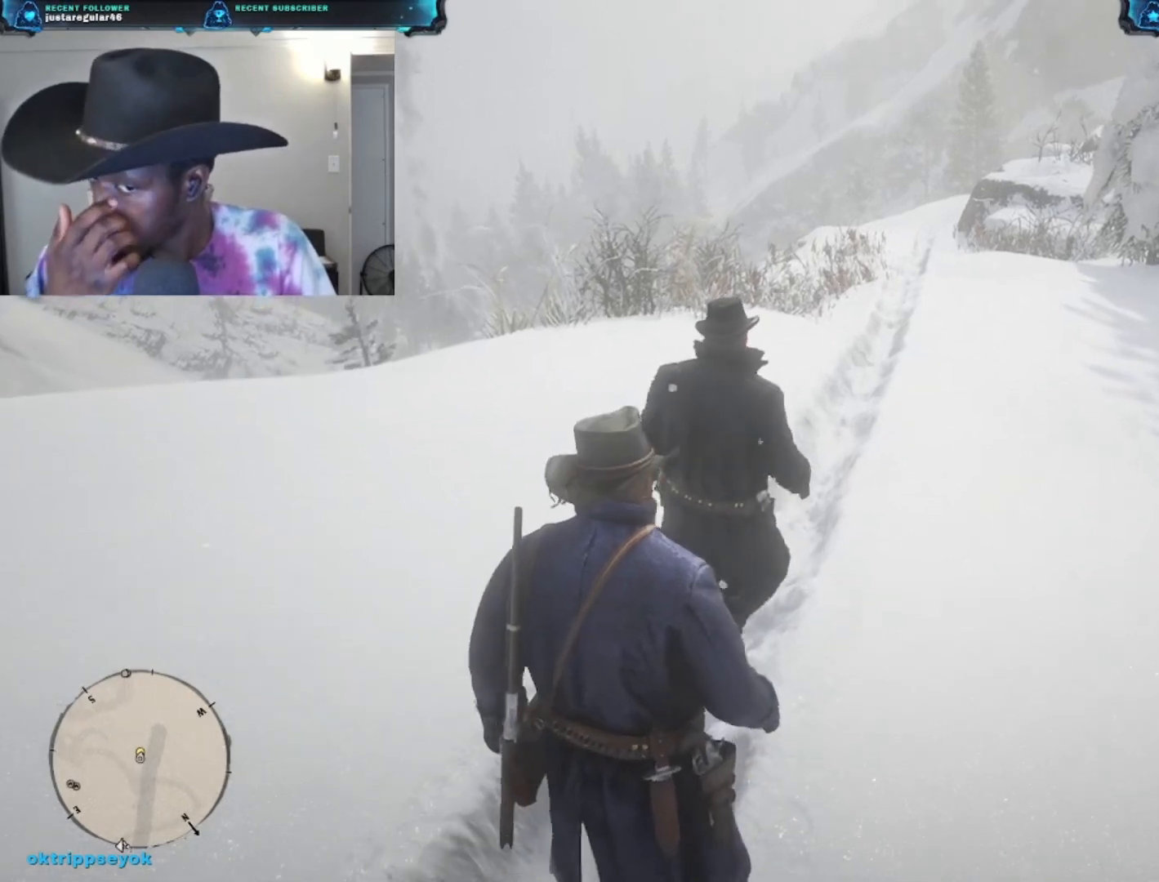
{"buttons": [], "left_stick": "up", "right_stick": "center", "events": []}
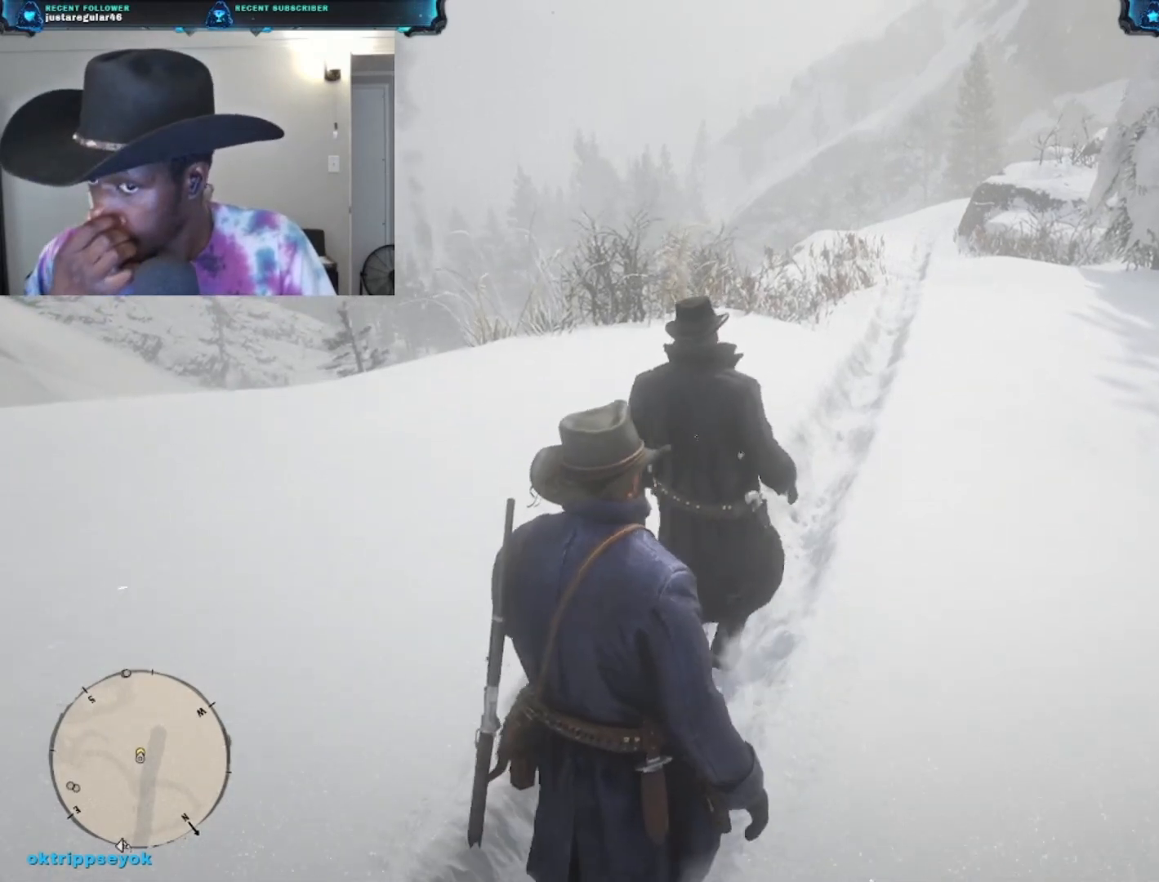
{"buttons": [], "left_stick": "up", "right_stick": "center", "events": []}
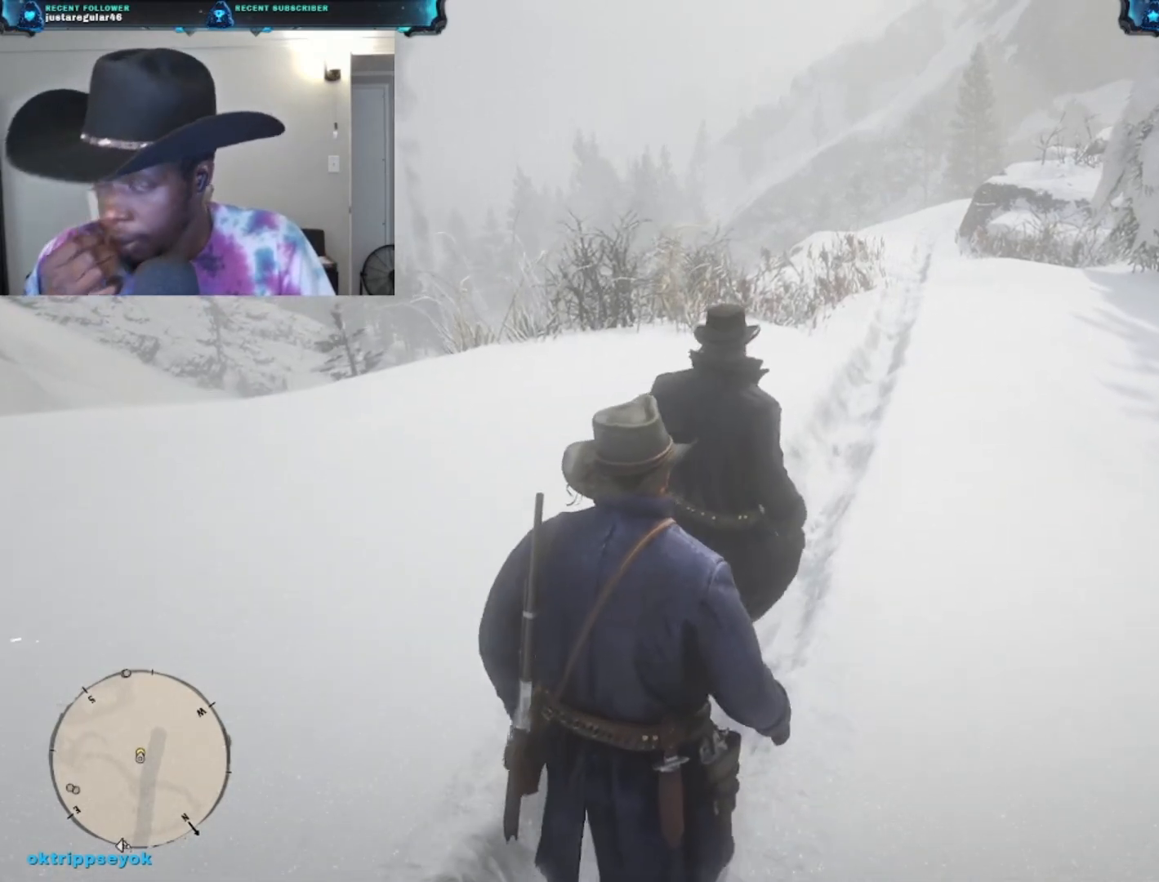
{"buttons": [], "left_stick": "up", "right_stick": "center", "events": []}
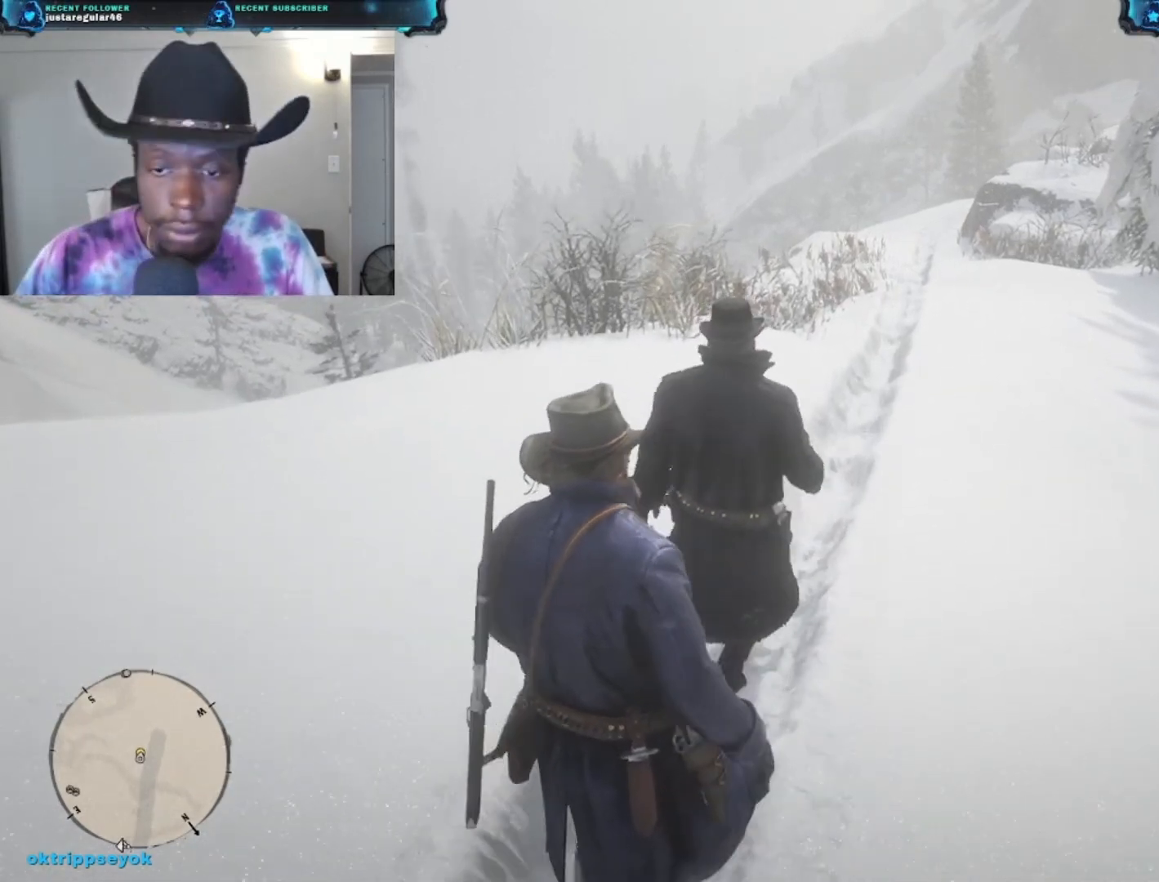
{"buttons": [], "left_stick": "up", "right_stick": "center", "events": []}
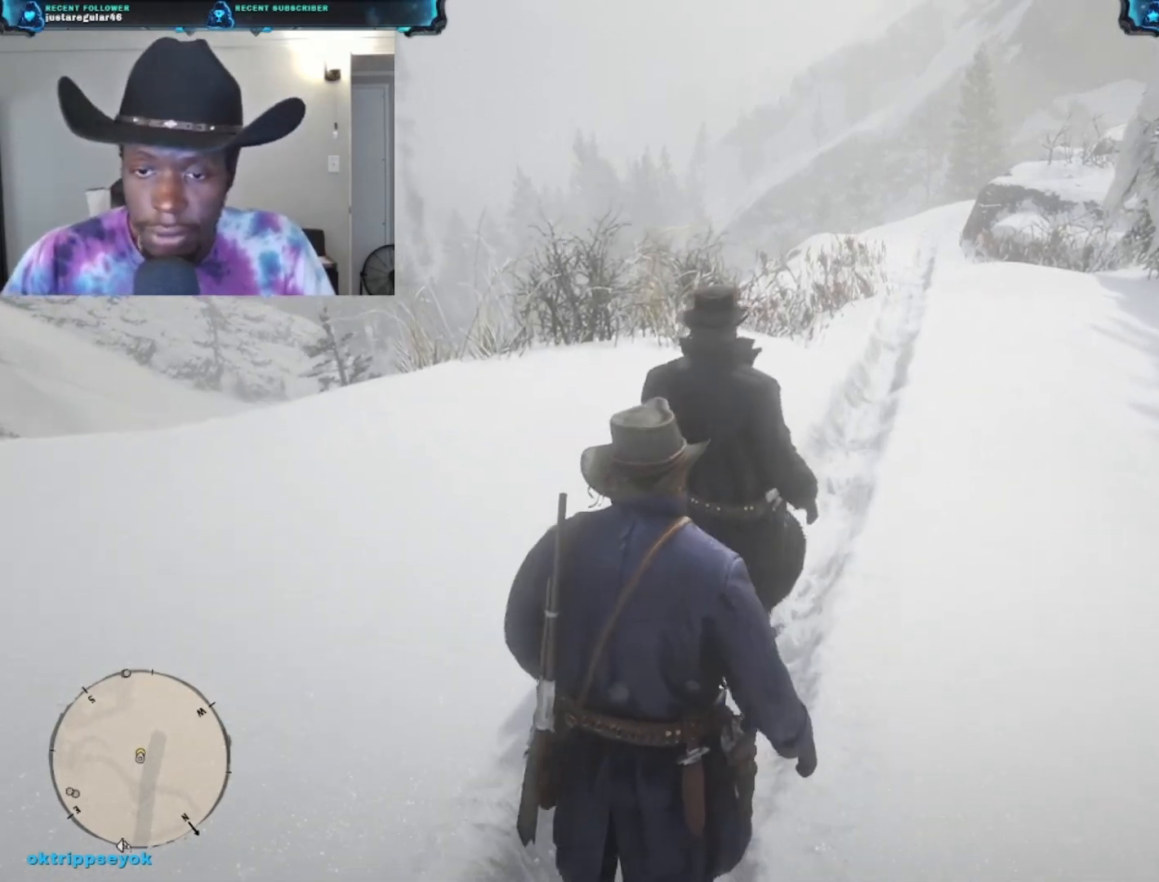
{"buttons": [], "left_stick": "up", "right_stick": "center", "events": [[267, "right_stick", "right"], [467, "right_stick", "center"]]}
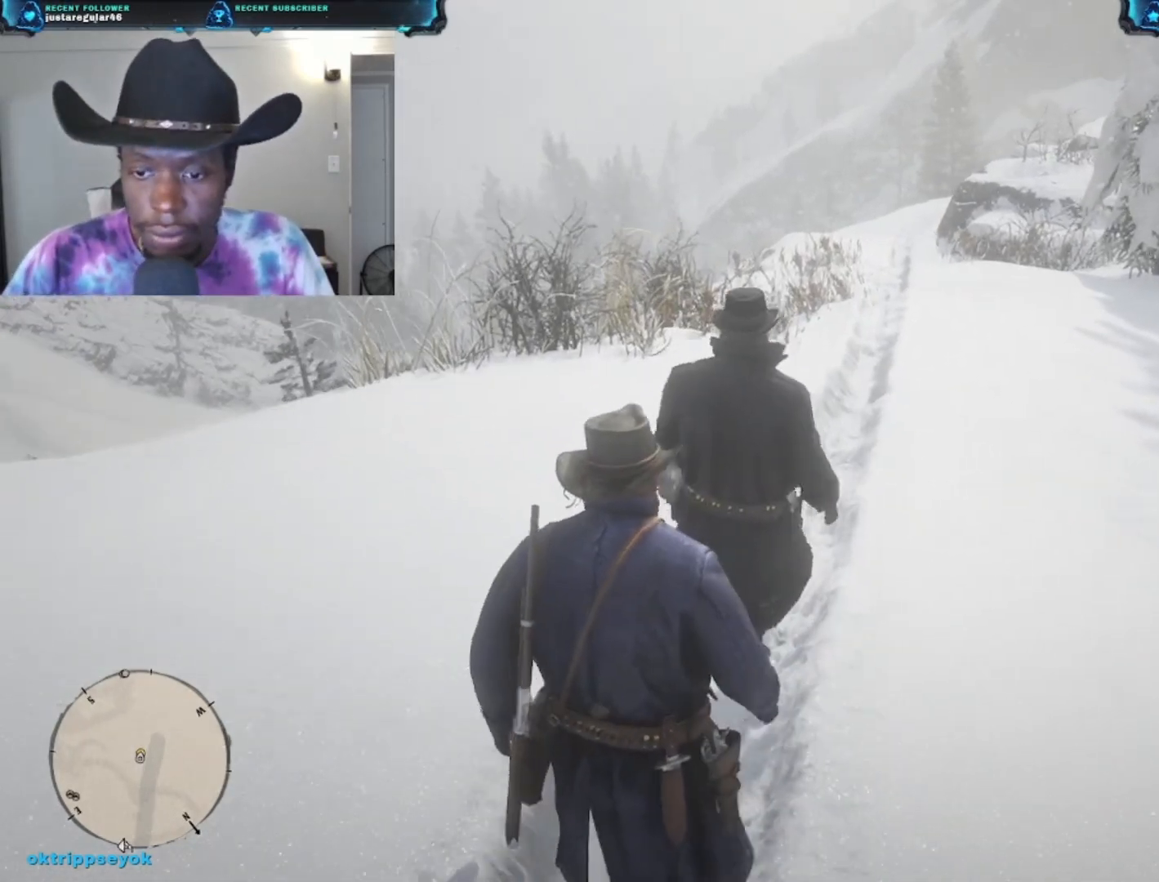
{"buttons": [], "left_stick": "up", "right_stick": "center", "events": []}
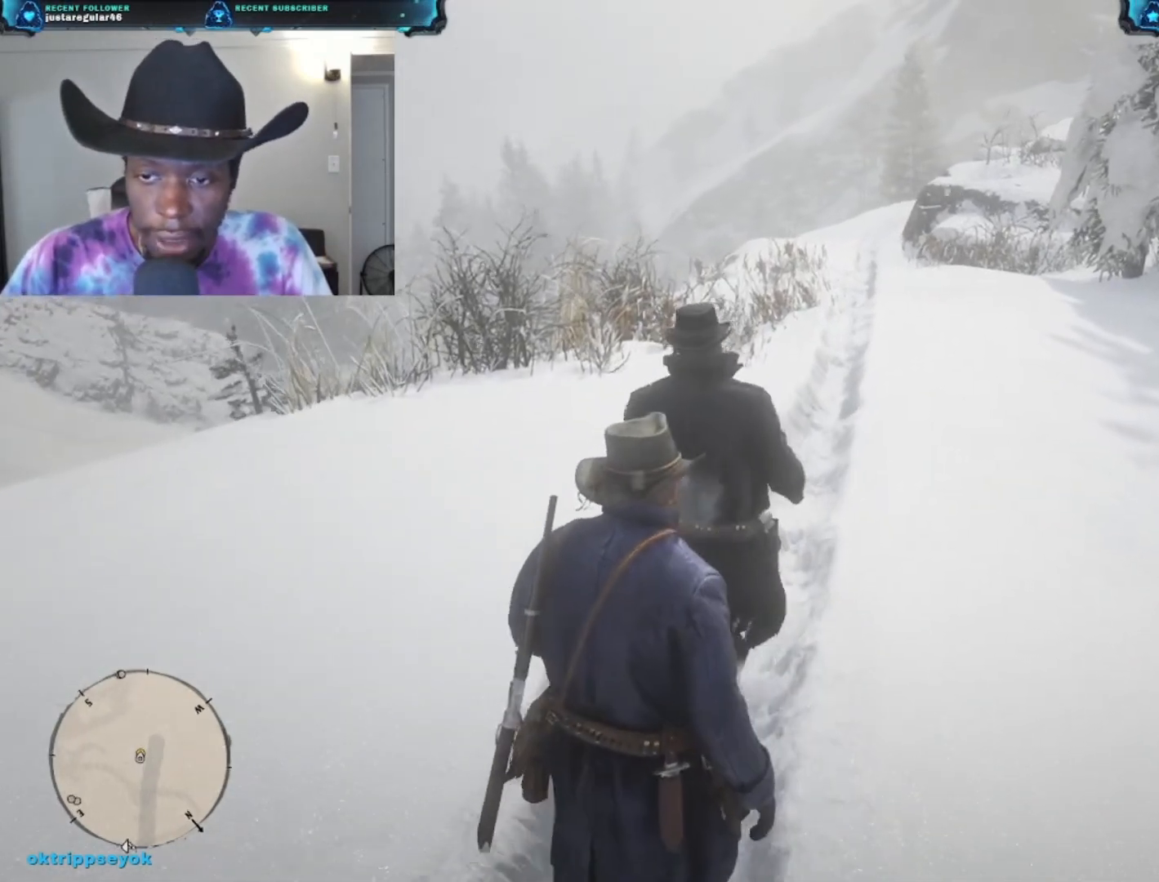
{"buttons": [], "left_stick": "up", "right_stick": "center", "events": []}
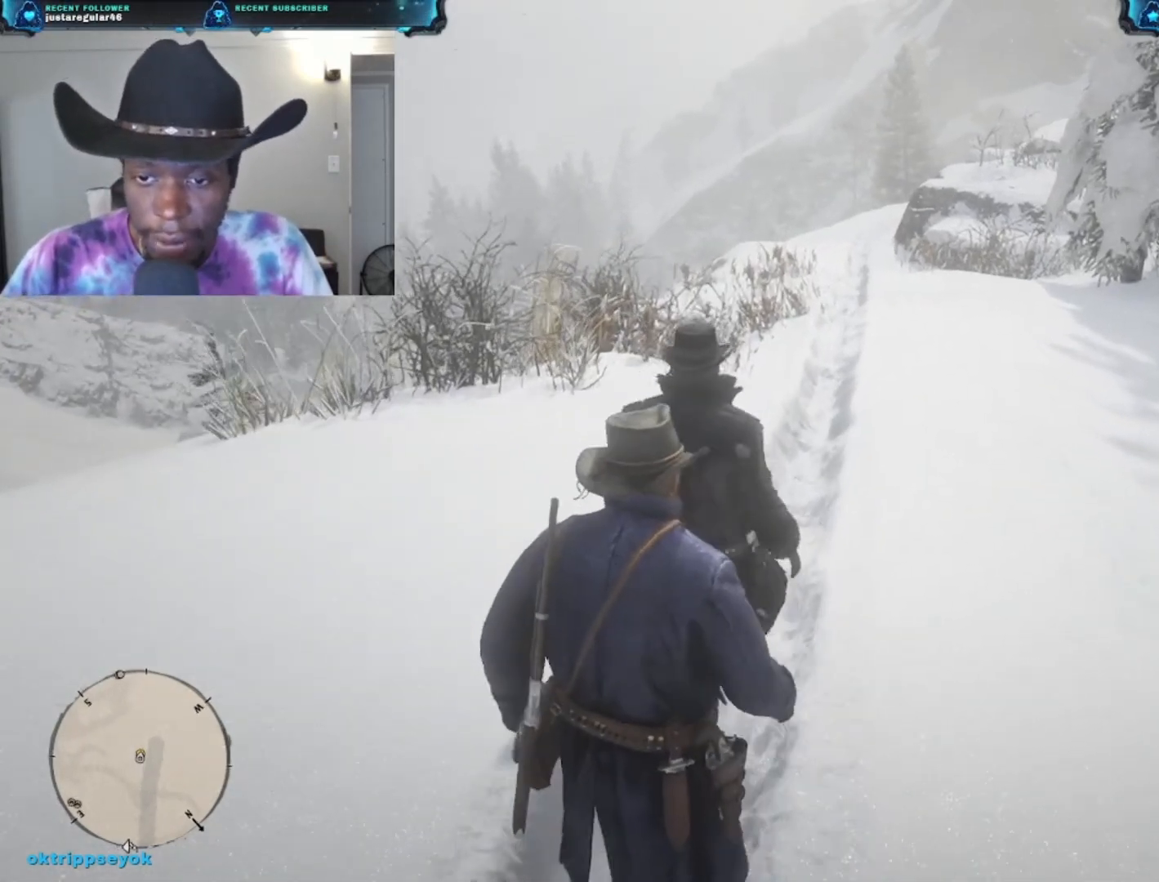
{"buttons": [], "left_stick": "up", "right_stick": "up-right", "events": [[300, "right_stick", "right"], [500, "right_stick", "up-right"]]}
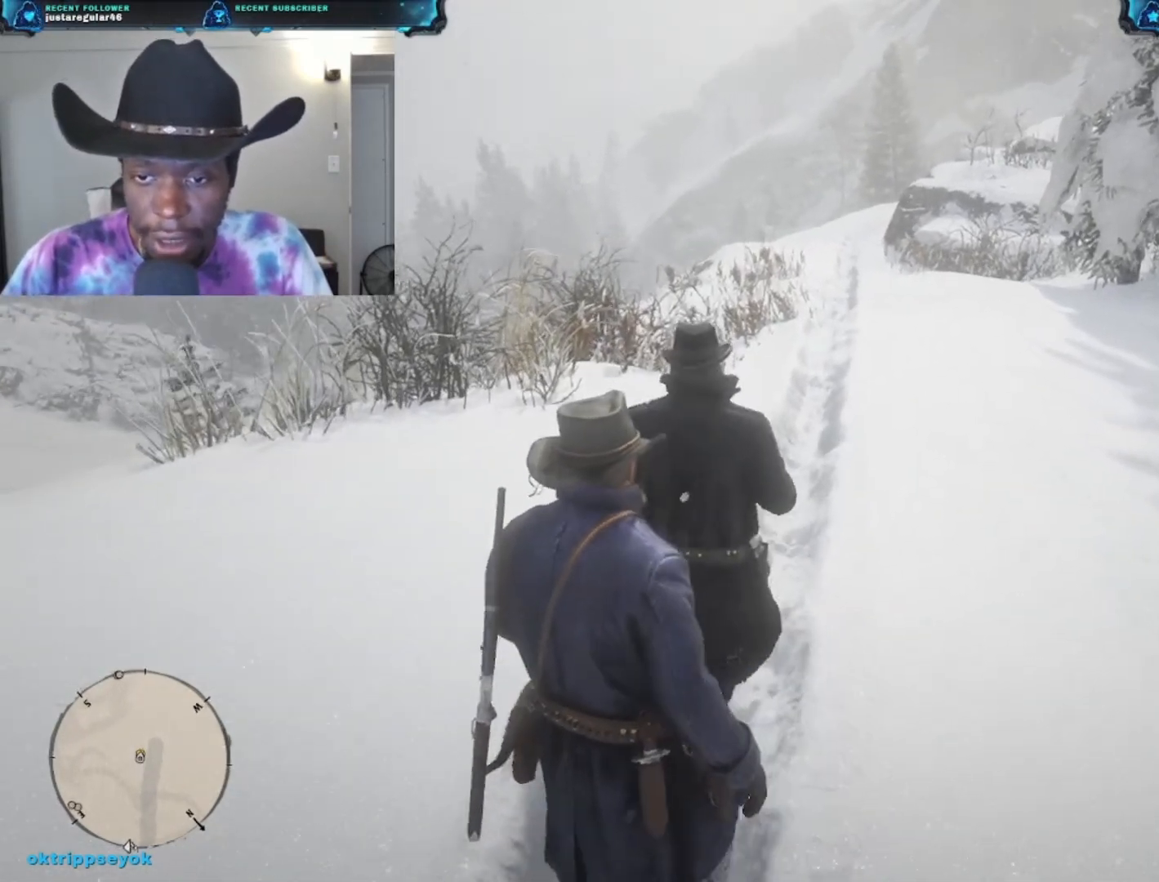
{"buttons": [], "left_stick": "up", "right_stick": "center", "events": [[433, "right_stick", "center"]]}
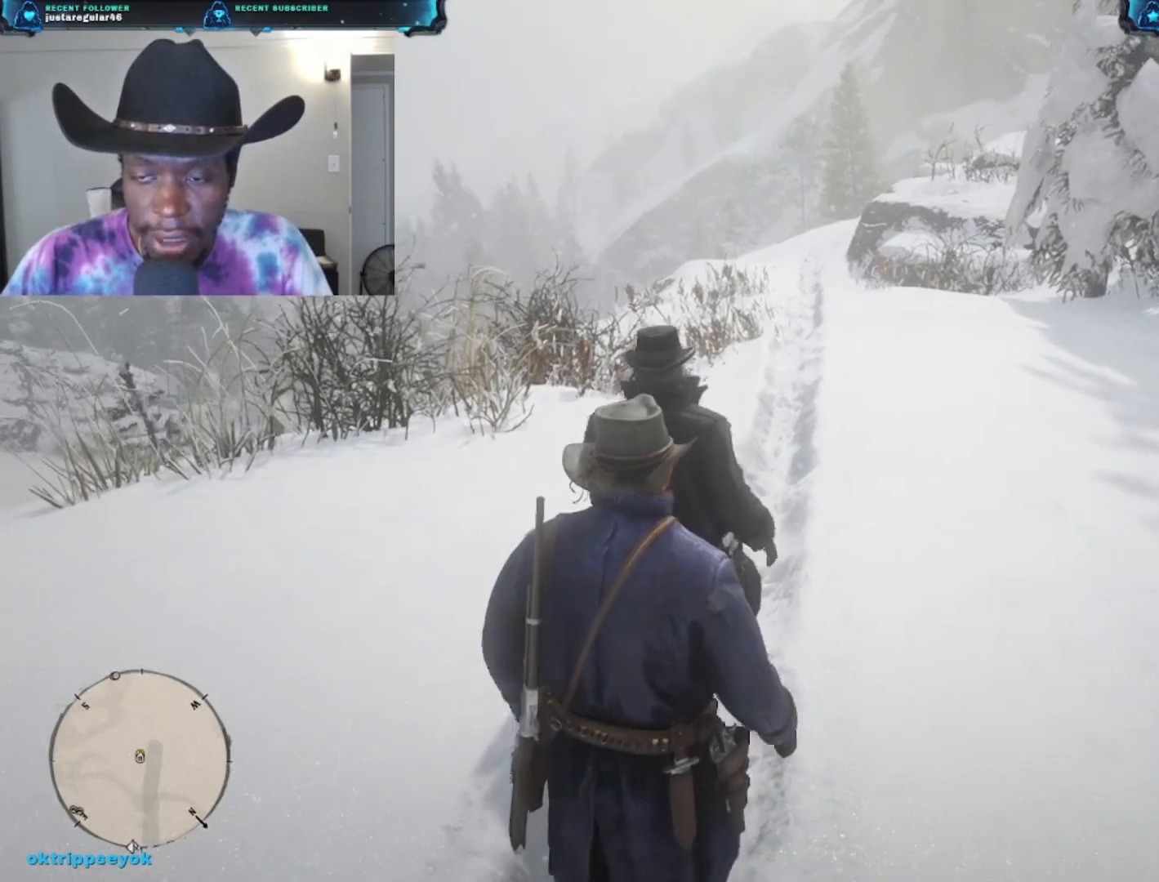
{"buttons": [], "left_stick": "up", "right_stick": "center", "events": []}
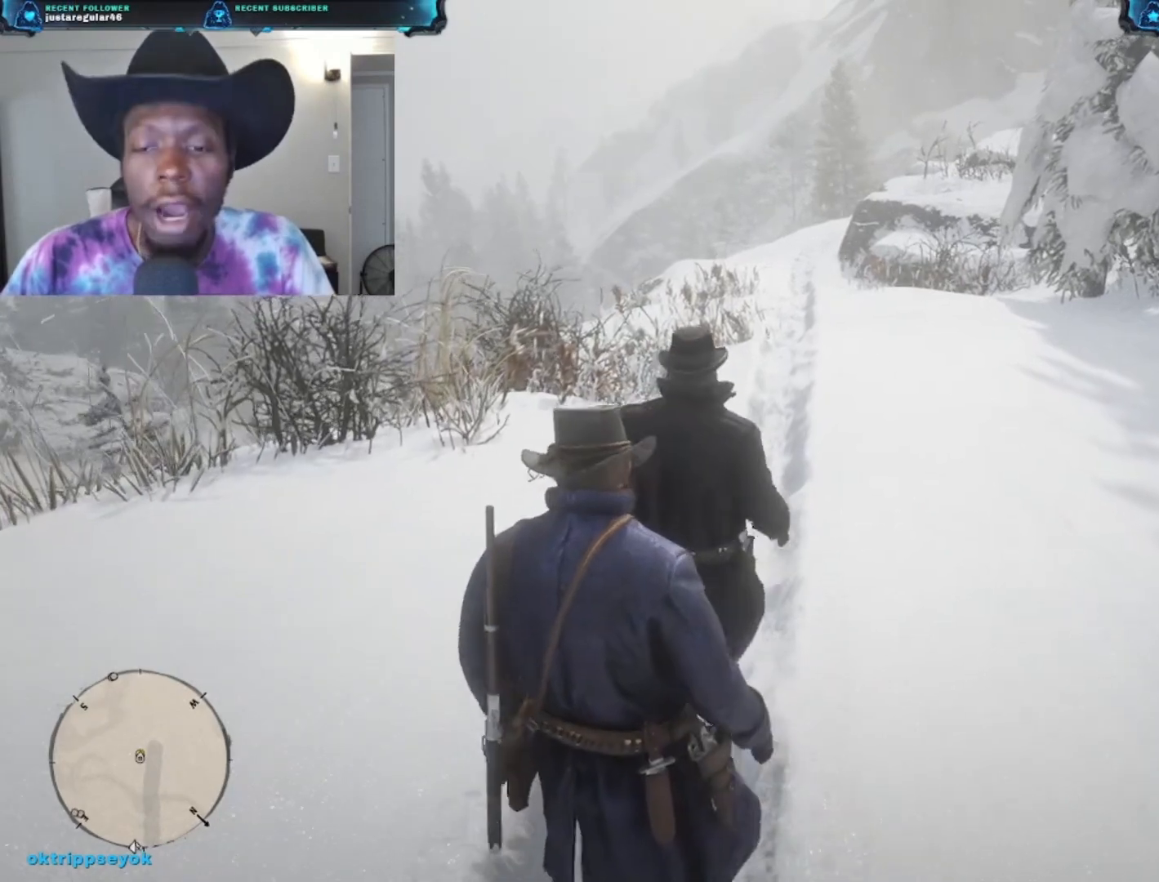
{"buttons": [], "left_stick": "up", "right_stick": "center", "events": []}